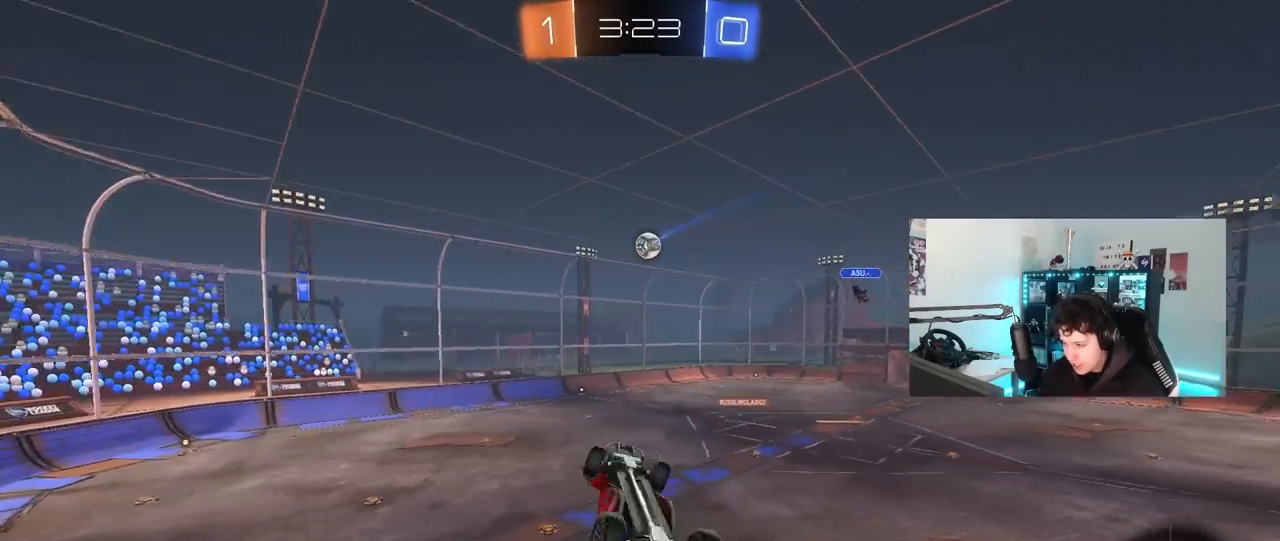
Gameplay with keyboard and mouse; each line is a JSON object with the keys and mouse buttons held at the frame after it. "events" lists presses ("down") and releases ("up") of "1", "2", "3", "4", "5", "a", "alt", "c", "caps_lock", "ctrl", "d", "e", "f", "g", "q", "r", "s", "shift", "space", "t", "tab", "v", "w", "x", "z", "mouse_left", "mouse_wheel" and "mouse_right" between this image and that frame as [ms after this image, input, new state], when the widget could be followed in between. "mouse_left", "mouse_wheel", "mouse_right" = the "left", "wheel", "right" buttons of the "mouse" list. No other keys are recorded. "wheel" means that the mouse wheel is clicked or scrolled. "mouse_move" is the direction in which the mouse moves at that frame (one of eight, or "still"), when it could be read.
{"keys": ["a"], "mouse": [], "mouse_move": "up-right", "events": [[50, "s", "up"], [200, "w", "down"], [283, "mouse_left", "up"], [333, "w", "up"], [483, "shift", "up"]]}
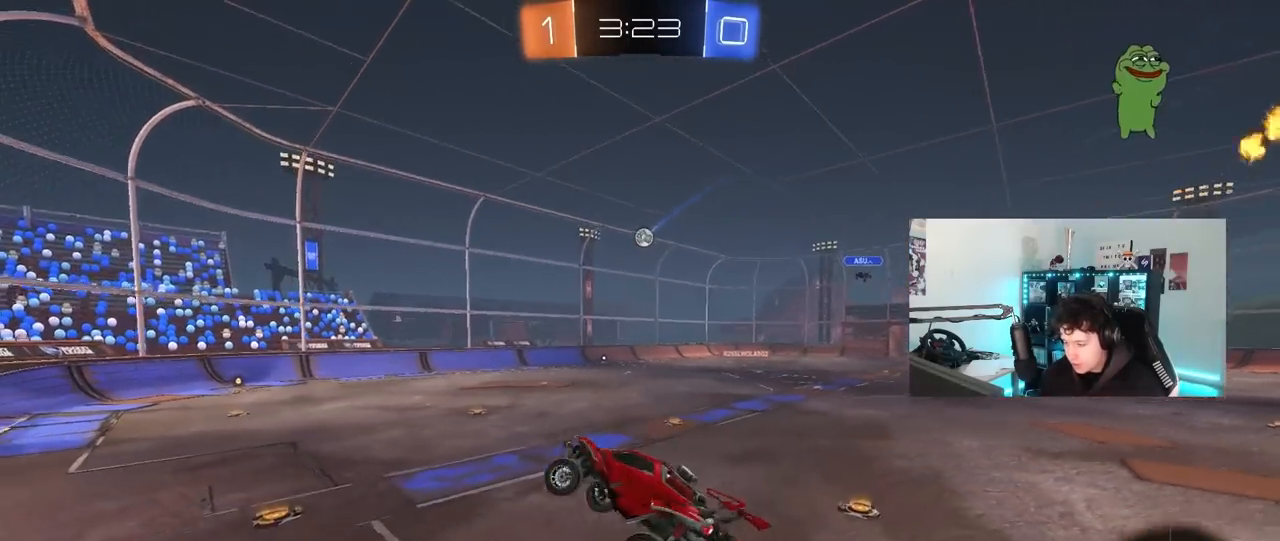
{"keys": ["d", "w"], "mouse": ["left"], "mouse_move": "still", "events": [[167, "a", "up"], [217, "w", "down"], [250, "d", "down"], [300, "mouse_left", "down"]]}
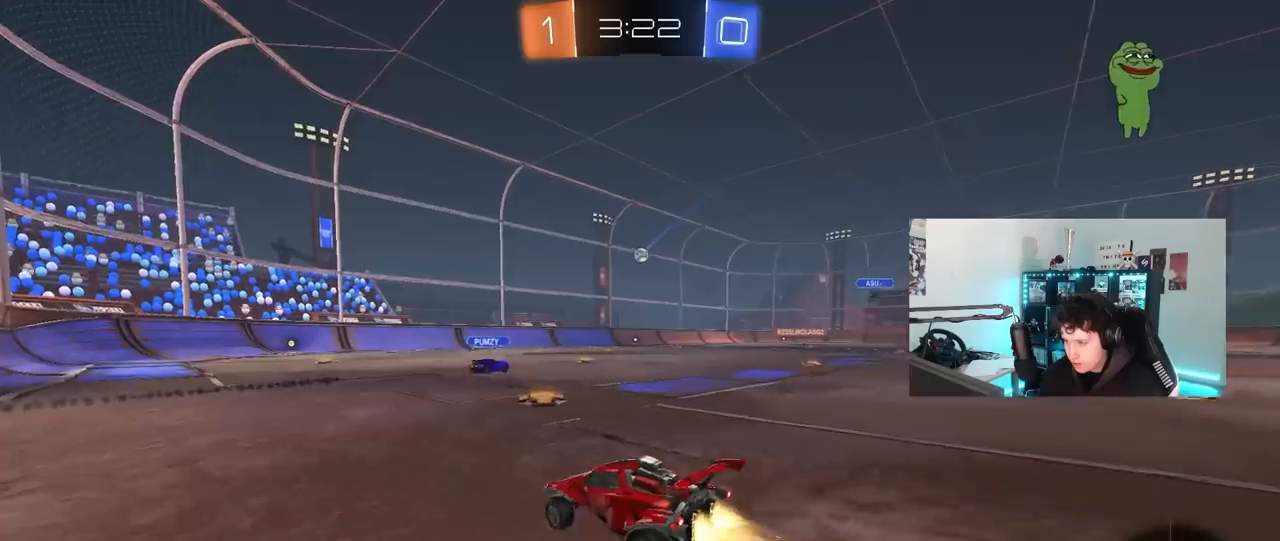
{"keys": ["a", "s", "shift"], "mouse": ["left", "right"], "mouse_move": "still", "events": [[133, "d", "up"], [233, "mouse_right", "down"], [317, "a", "down"], [317, "mouse_right", "up"], [317, "shift", "down"], [367, "mouse_right", "down"], [417, "s", "down"], [417, "w", "up"]]}
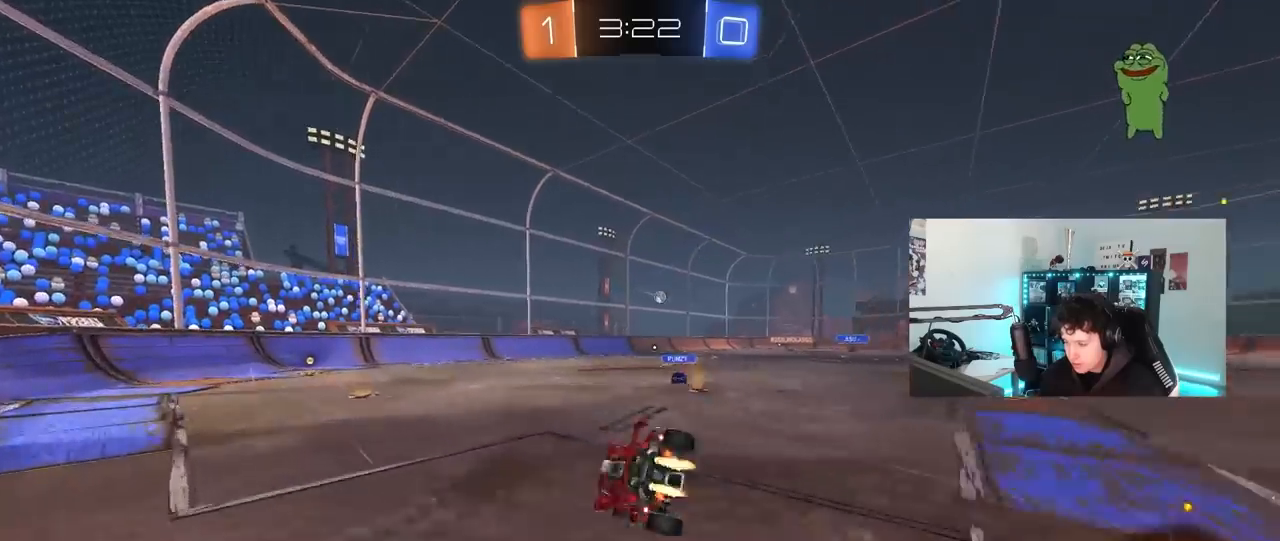
{"keys": ["a", "s", "shift"], "mouse": [], "mouse_move": "still", "events": [[17, "mouse_right", "up"], [250, "s", "up"], [333, "s", "down"], [433, "mouse_left", "up"]]}
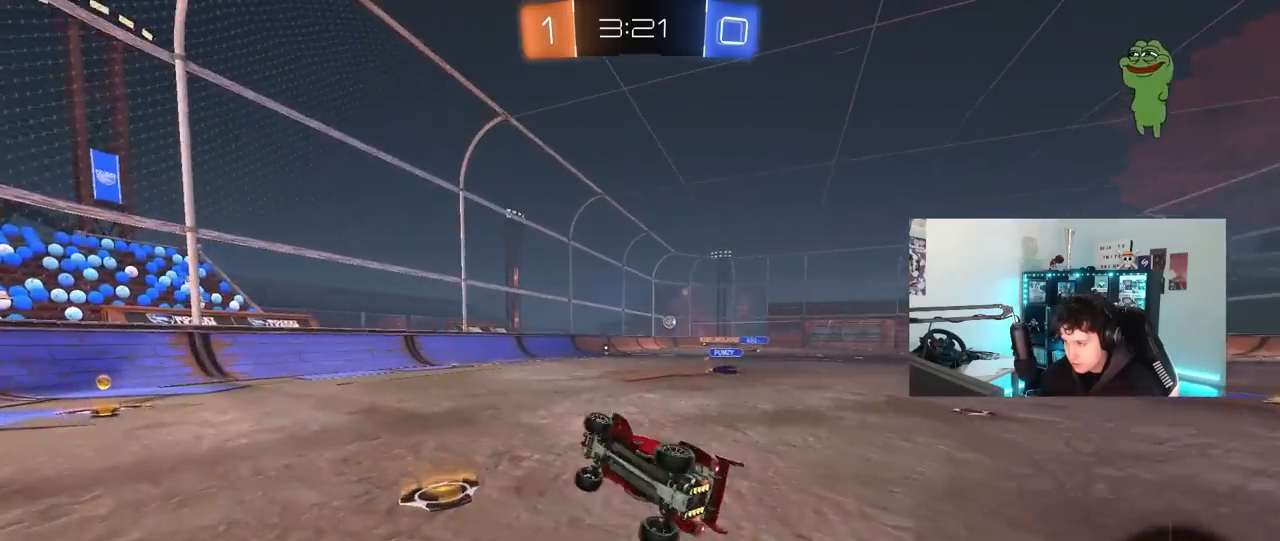
{"keys": ["d", "w"], "mouse": [], "mouse_move": "still", "events": [[17, "s", "up"], [67, "shift", "up"], [217, "a", "up"], [300, "a", "down"], [300, "w", "down"], [350, "a", "up"], [500, "d", "down"]]}
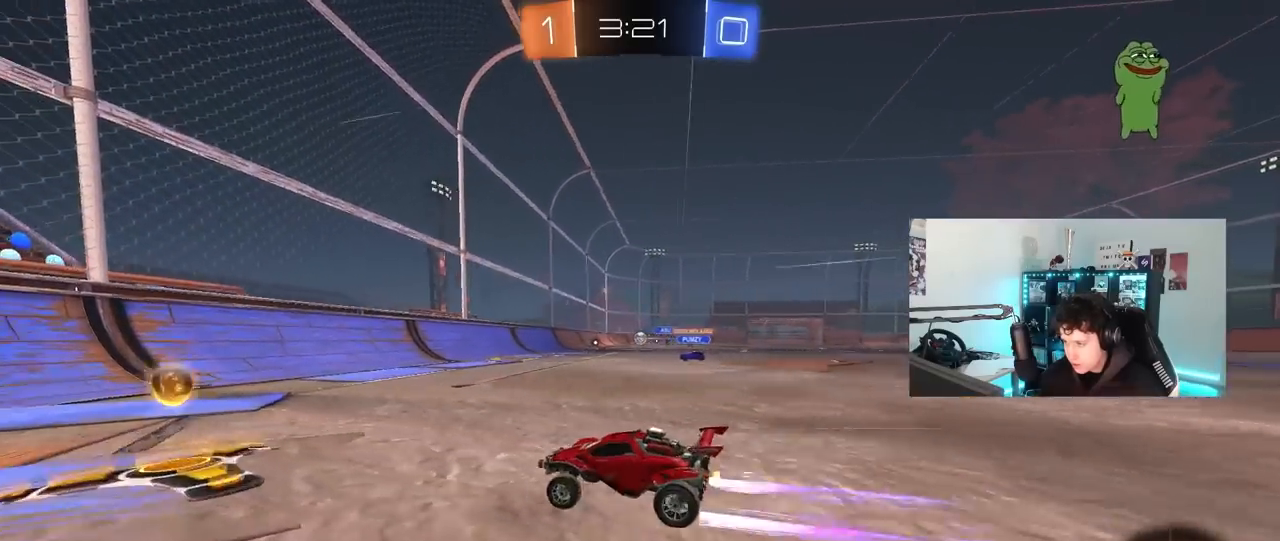
{"keys": ["d", "w"], "mouse": ["left"], "mouse_move": "still", "events": [[33, "shift", "down"], [83, "mouse_left", "down"], [133, "shift", "up"]]}
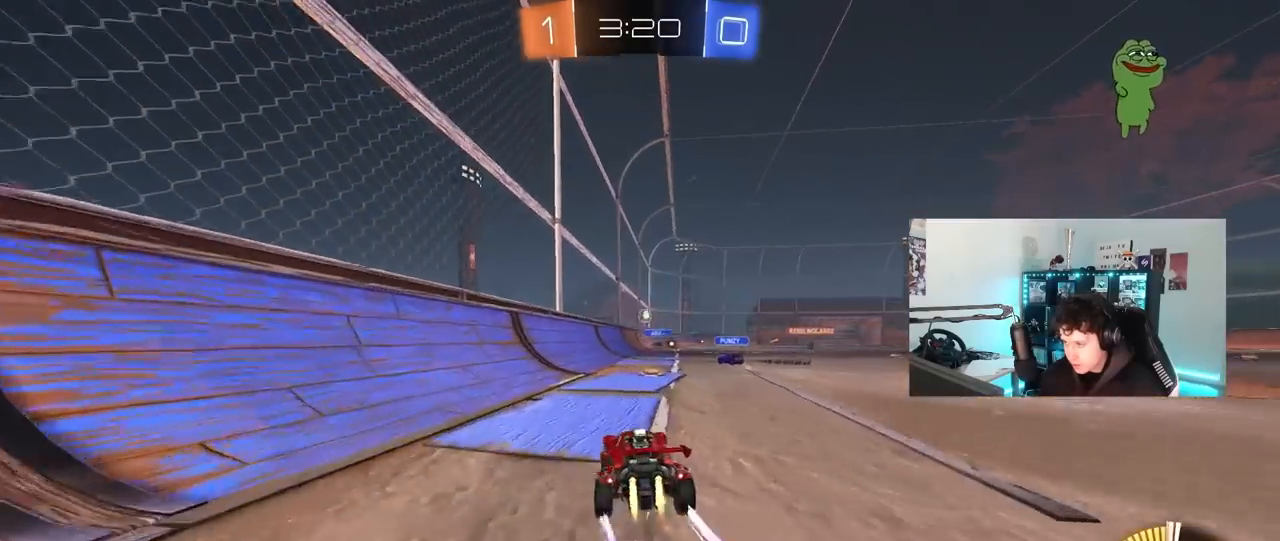
{"keys": ["d", "w"], "mouse": [], "mouse_move": "still", "events": [[50, "d", "up"], [150, "mouse_left", "up"], [433, "d", "down"]]}
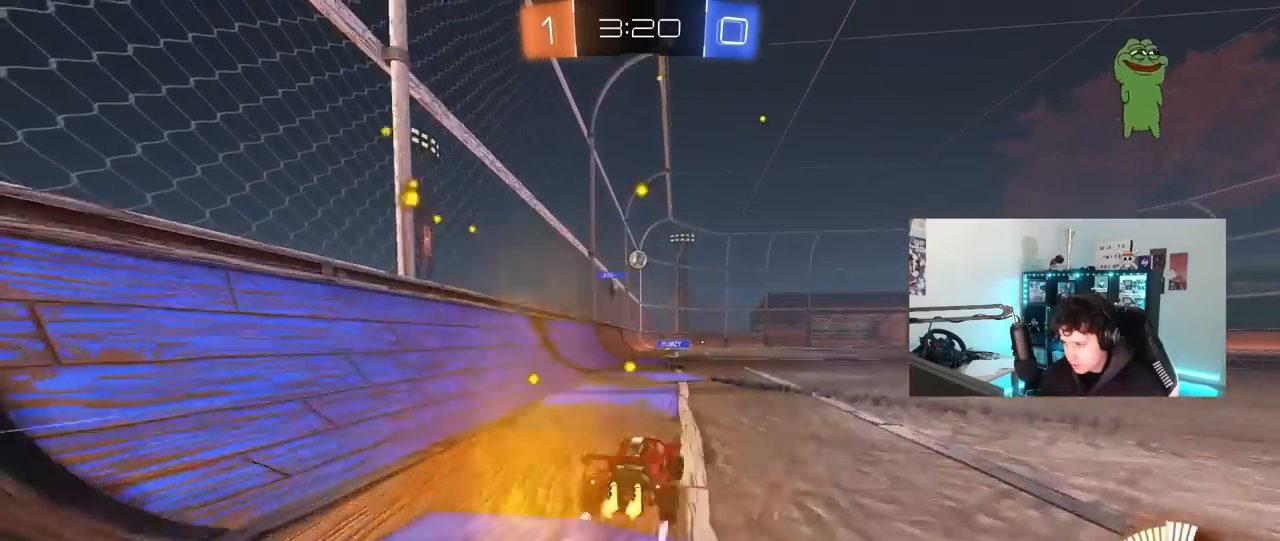
{"keys": ["w"], "mouse": [], "mouse_move": "still", "events": [[67, "d", "up"], [167, "mouse_left", "down"], [267, "mouse_left", "up"]]}
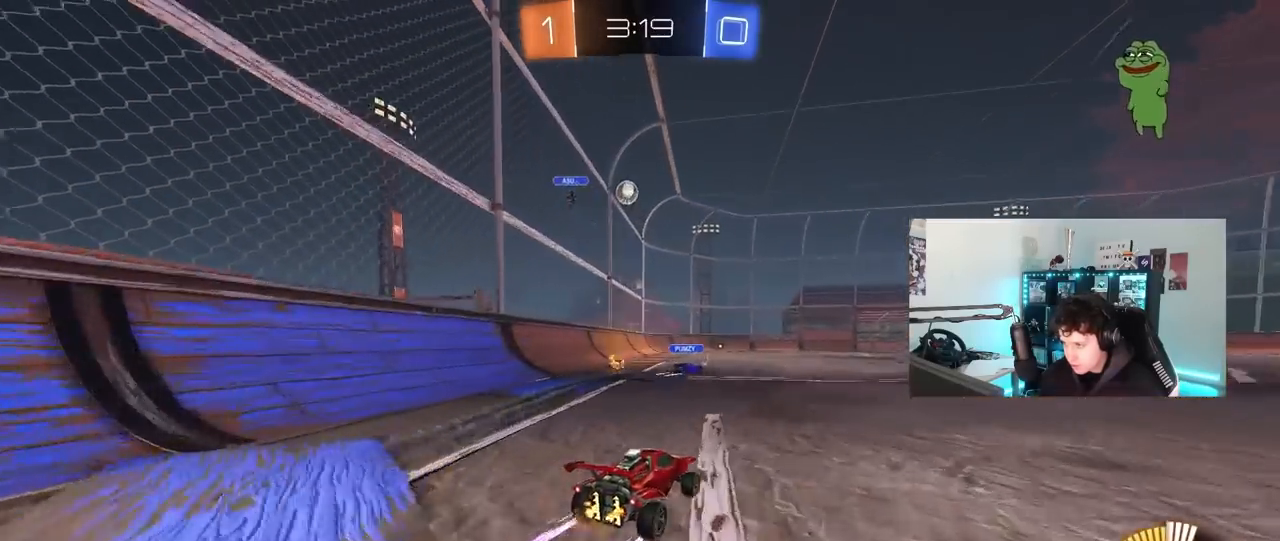
{"keys": ["w"], "mouse": [], "mouse_move": "still", "events": [[33, "d", "down"], [83, "d", "up"], [233, "d", "down"], [317, "d", "up"]]}
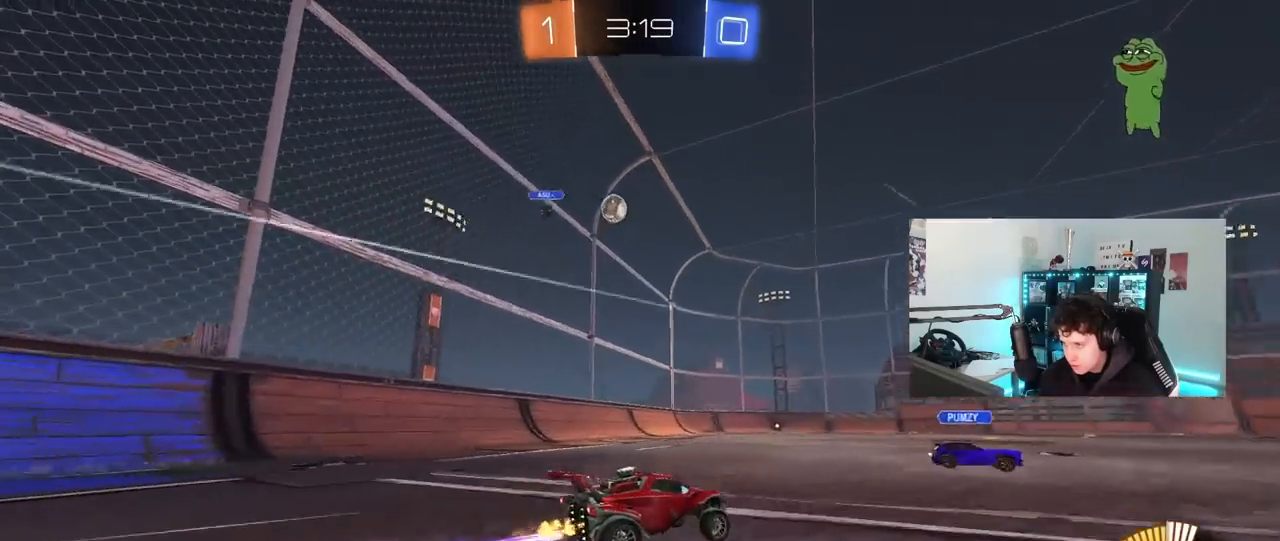
{"keys": ["a", "w"], "mouse": [], "mouse_move": "still", "events": [[150, "d", "down"], [250, "d", "up"], [433, "a", "down"]]}
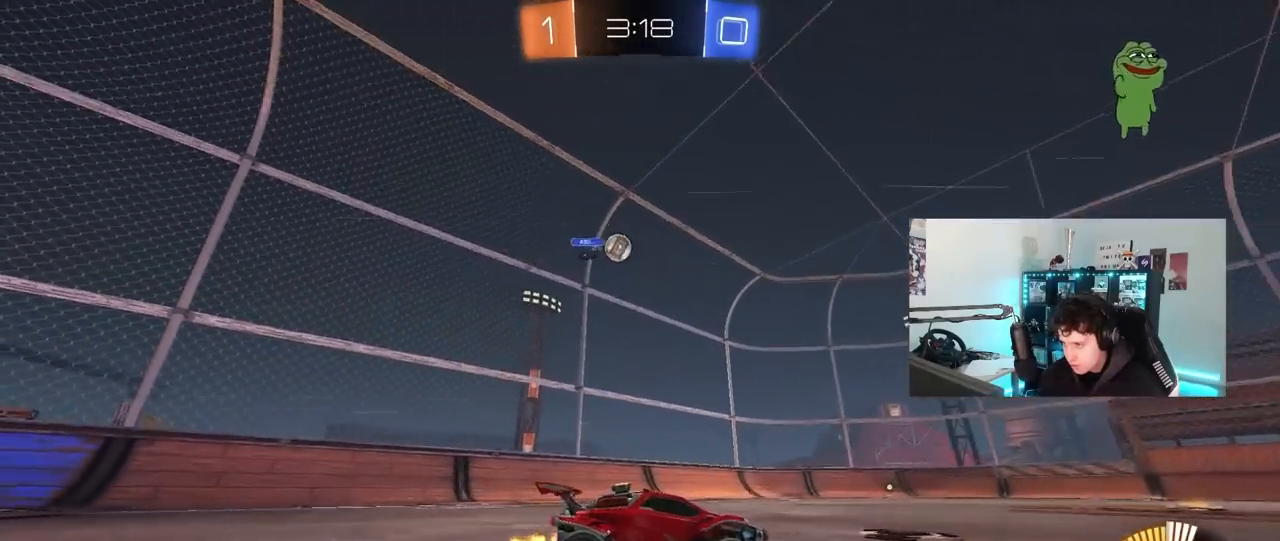
{"keys": ["a"], "mouse": [], "mouse_move": "still", "events": [[117, "a", "up"], [500, "a", "down"], [500, "w", "up"]]}
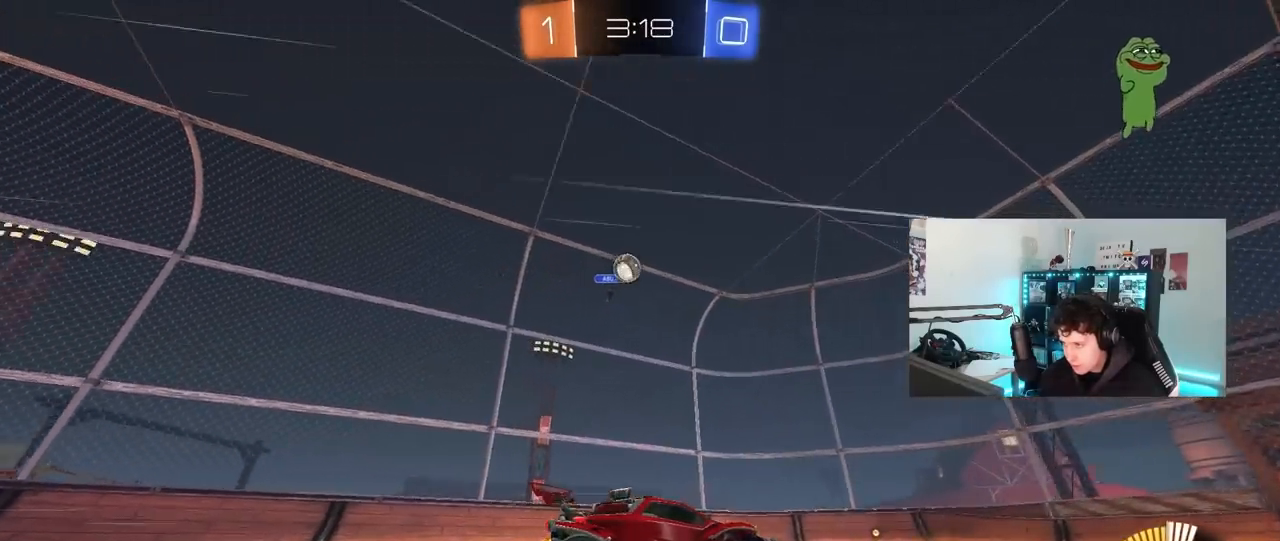
{"keys": [], "mouse": [], "mouse_move": "up-right", "events": [[83, "s", "down"], [183, "s", "up"], [233, "mouse_right", "down"], [233, "s", "down"], [317, "d", "down"], [417, "d", "up"], [467, "a", "up"], [467, "mouse_right", "up"], [467, "s", "up"]]}
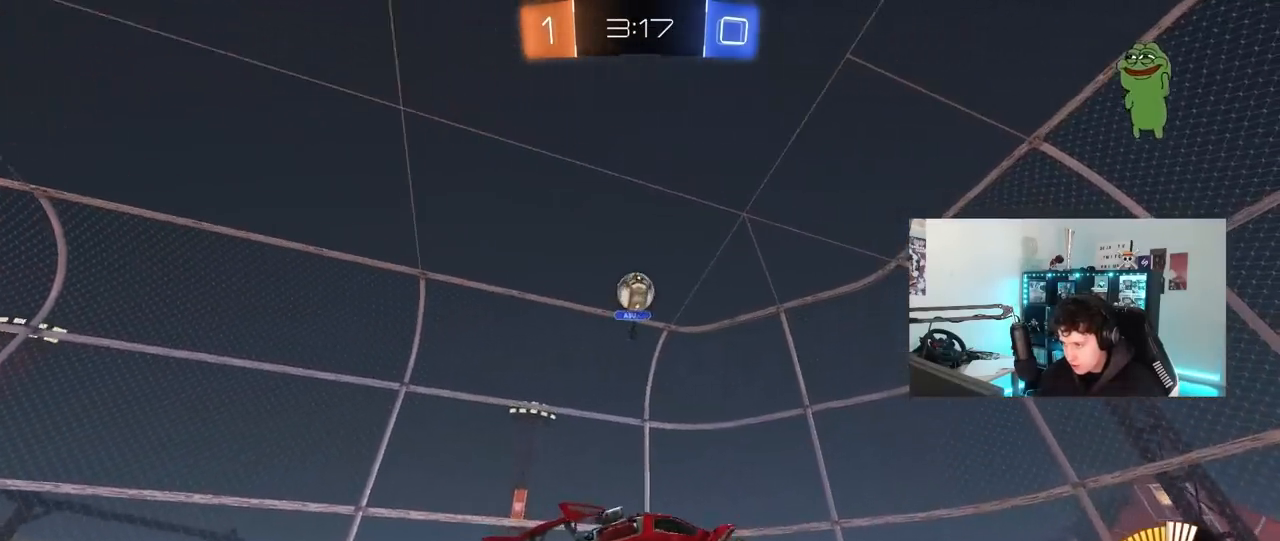
{"keys": ["a"], "mouse": ["left"], "mouse_move": "still", "events": [[50, "mouse_right", "down"], [50, "s", "down"], [100, "a", "down"], [150, "mouse_left", "down"], [150, "s", "up"], [150, "shift", "down"], [200, "mouse_right", "up"], [283, "w", "down"], [383, "d", "down"], [433, "a", "up"], [433, "d", "up"], [433, "shift", "up"], [433, "w", "up"], [483, "a", "down"]]}
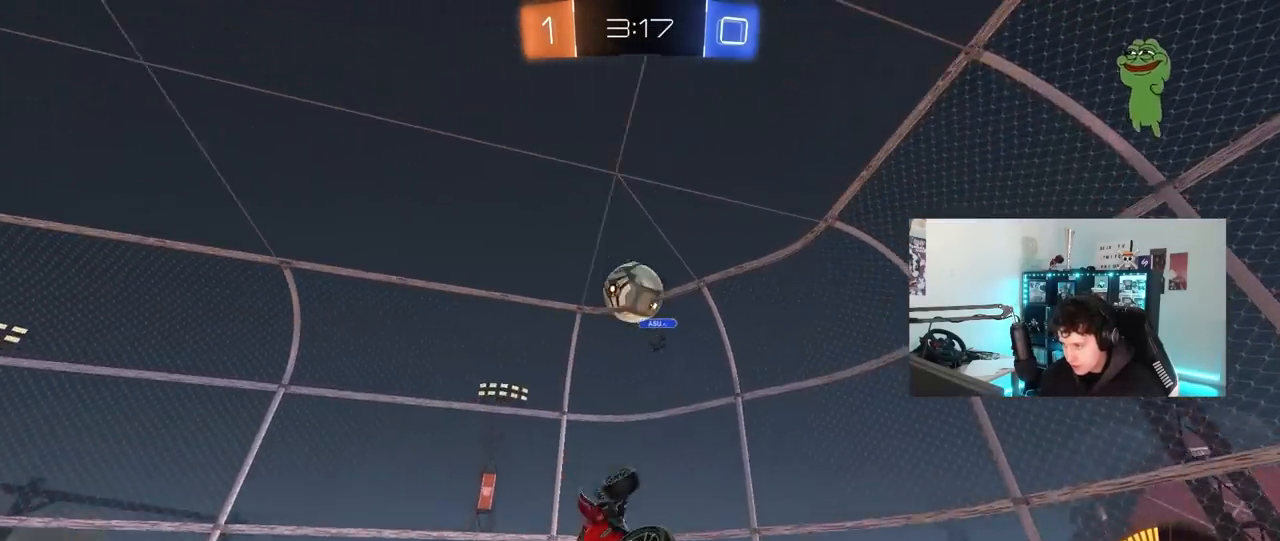
{"keys": ["a", "s"], "mouse": [], "mouse_move": "still", "events": [[67, "a", "up"], [67, "d", "down"], [267, "a", "down"], [267, "d", "up"], [400, "s", "down"], [450, "mouse_left", "up"]]}
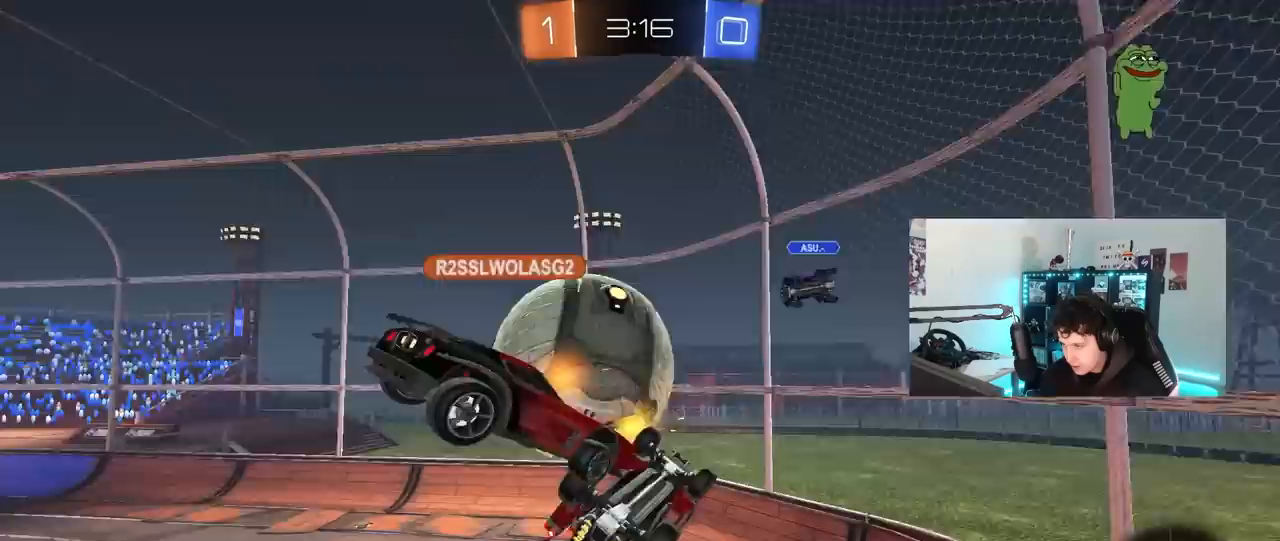
{"keys": ["s"], "mouse": [], "mouse_move": "still", "events": [[83, "a", "up"], [83, "d", "down"], [83, "s", "up"], [133, "shift", "down"], [417, "s", "down"], [417, "shift", "up"], [467, "d", "up"]]}
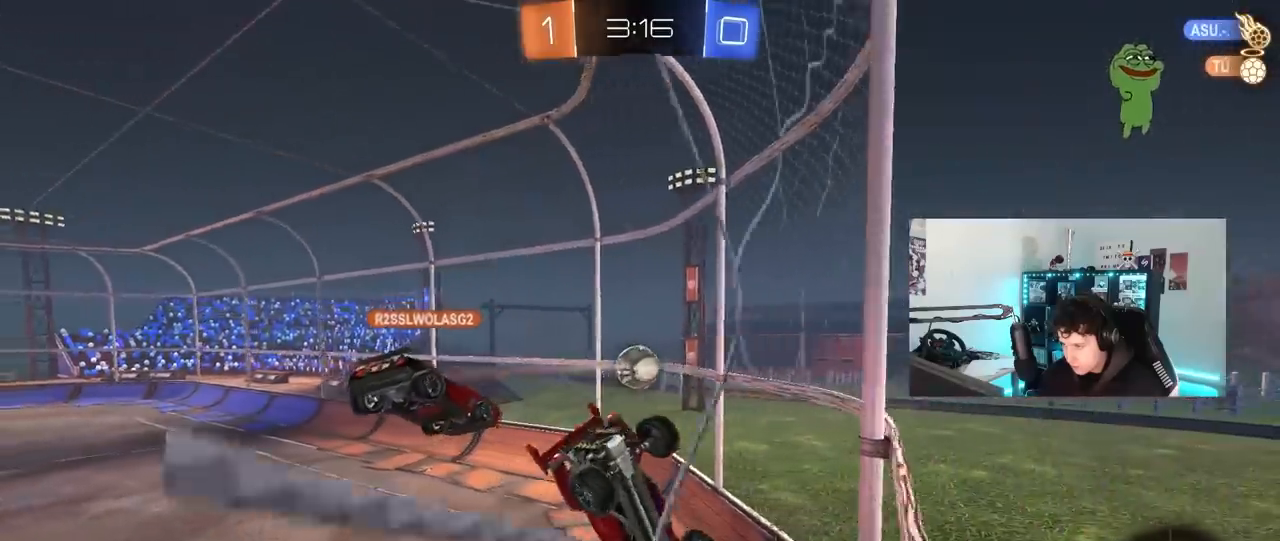
{"keys": ["a", "w"], "mouse": [], "mouse_move": "still", "events": [[17, "s", "up"], [150, "a", "down"], [150, "w", "down"]]}
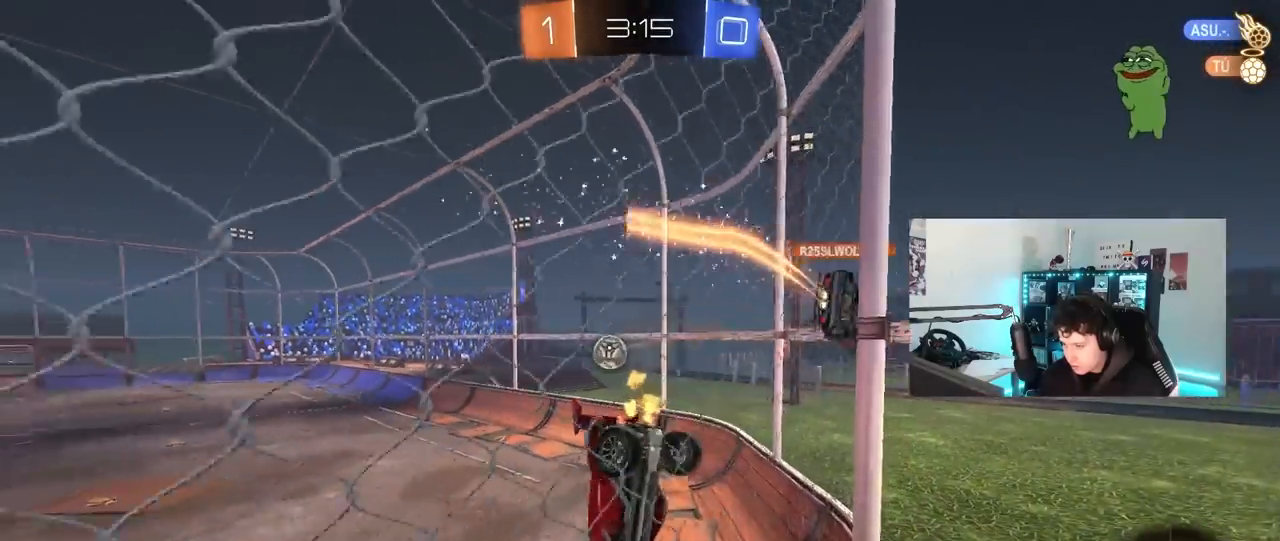
{"keys": ["d", "w"], "mouse": [], "mouse_move": "still", "events": [[300, "a", "up"], [300, "d", "down"]]}
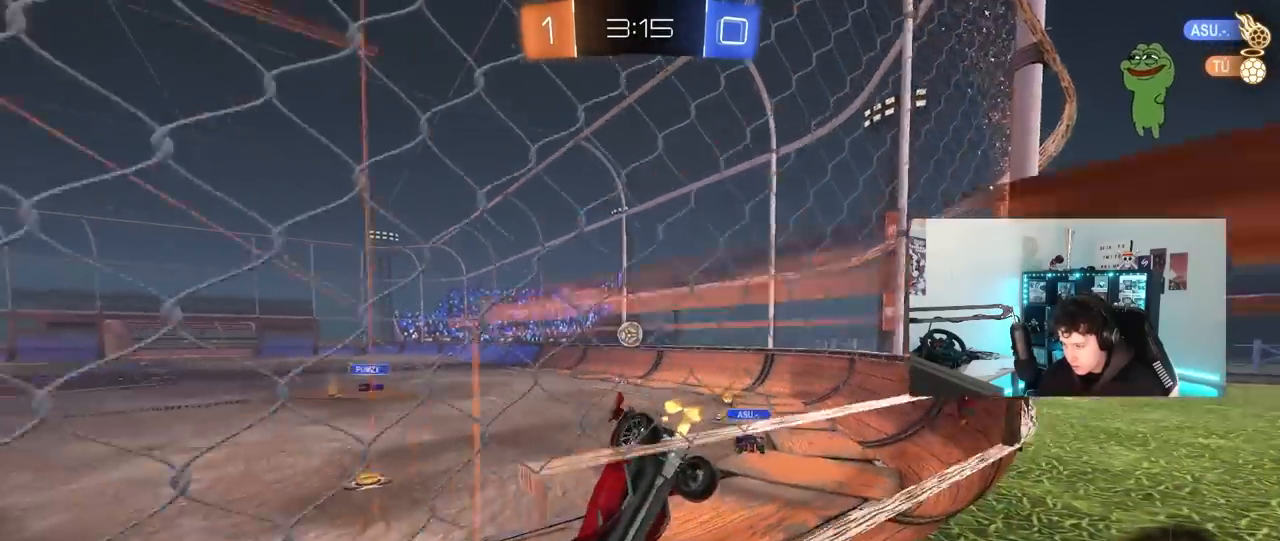
{"keys": ["d", "w"], "mouse": [], "mouse_move": "still", "events": [[33, "d", "up"], [233, "d", "down"], [367, "shift", "down"], [417, "shift", "up"]]}
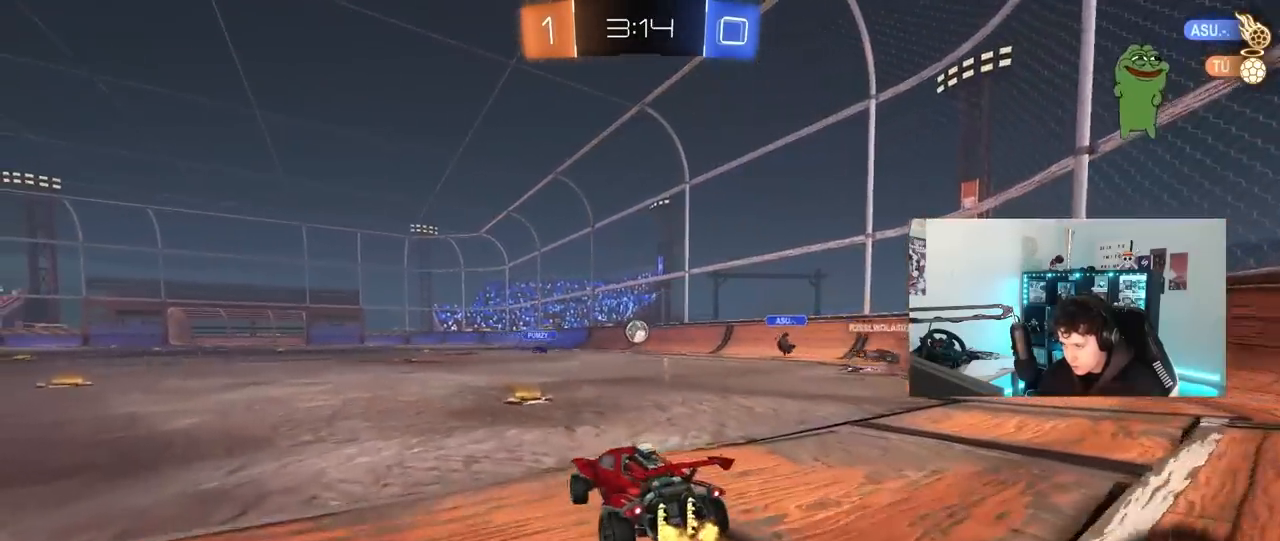
{"keys": ["w"], "mouse": [], "mouse_move": "still", "events": [[100, "d", "up"]]}
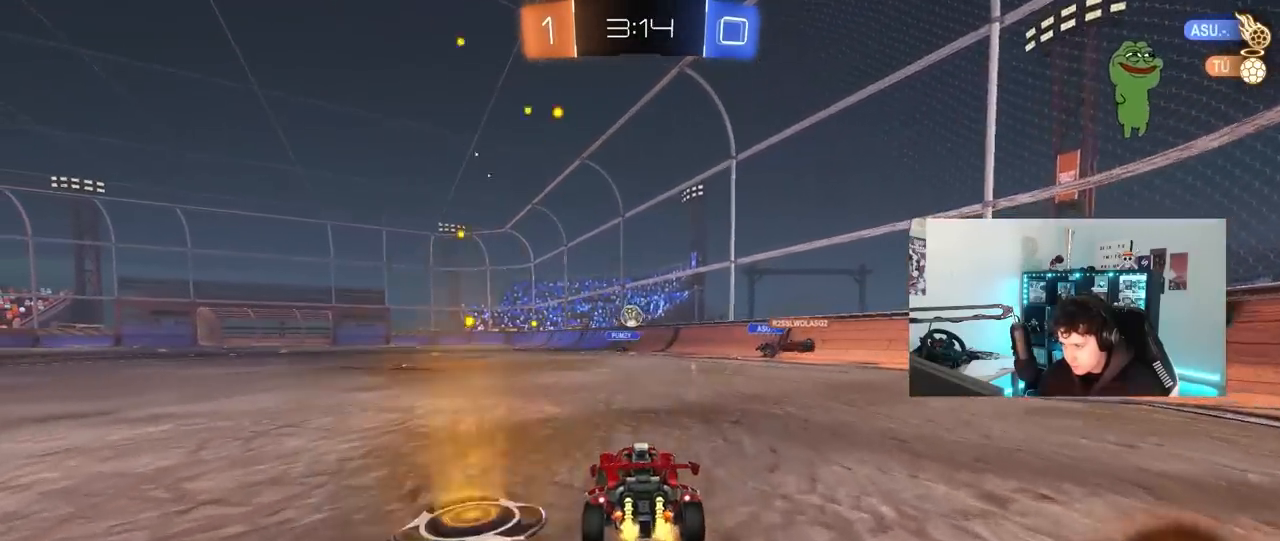
{"keys": ["d", "w"], "mouse": [], "mouse_move": "still", "events": [[17, "a", "down"], [267, "a", "up"], [400, "d", "down"]]}
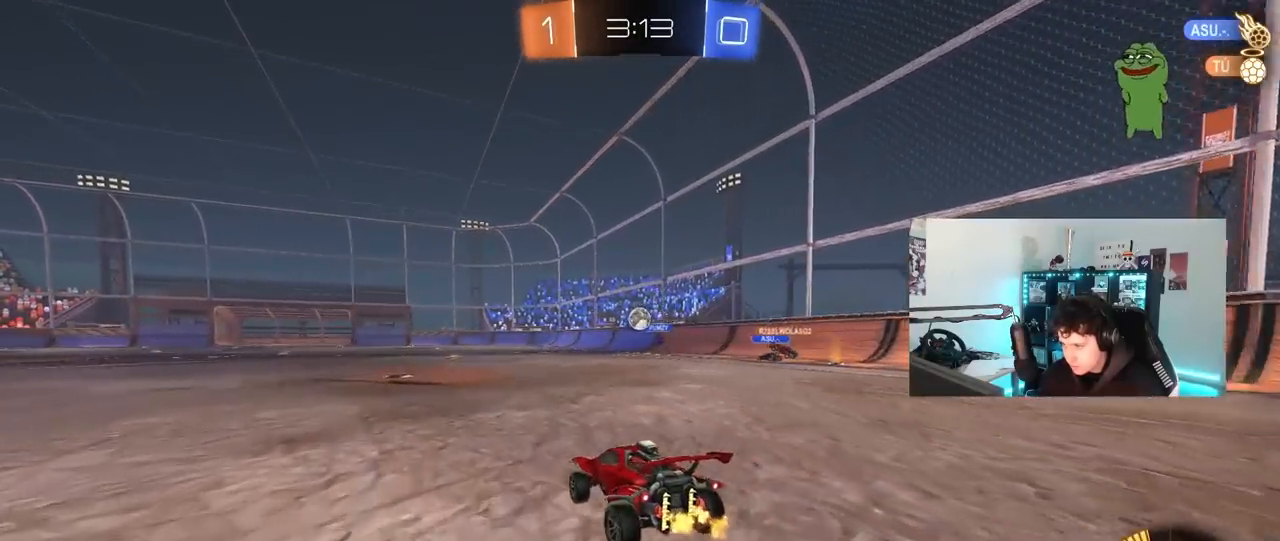
{"keys": ["s"], "mouse": [], "mouse_move": "still", "events": [[33, "d", "up"], [133, "a", "down"], [267, "a", "up"], [267, "w", "up"], [367, "s", "down"]]}
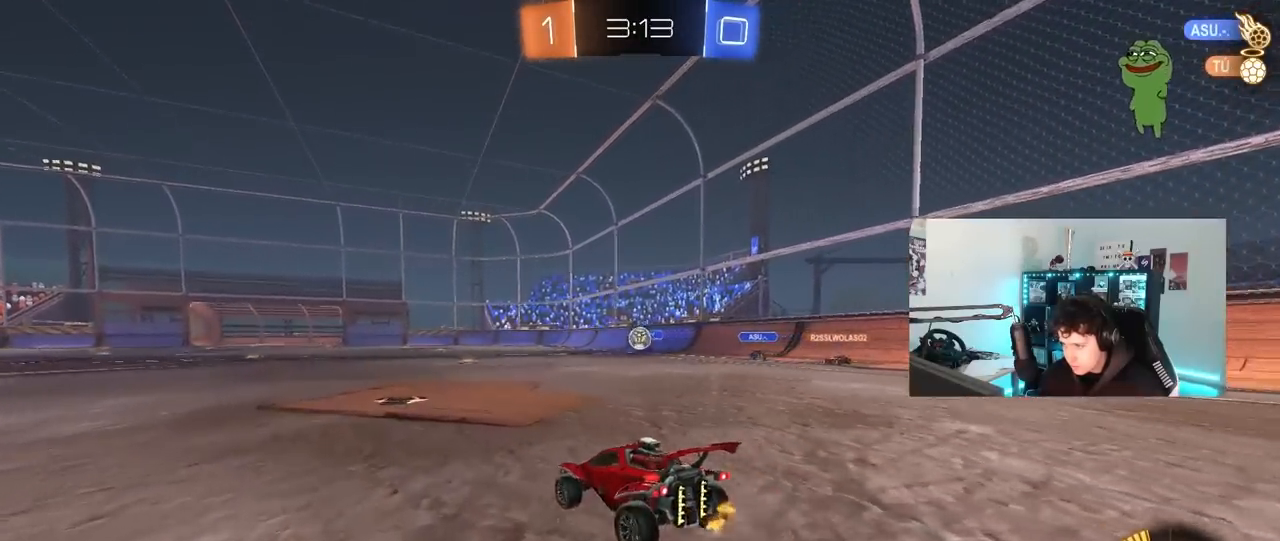
{"keys": ["w"], "mouse": ["left"], "mouse_move": "still", "events": [[17, "s", "up"], [150, "w", "down"], [200, "d", "down"], [250, "a", "down"], [250, "d", "up"], [333, "mouse_left", "down"], [383, "a", "up"]]}
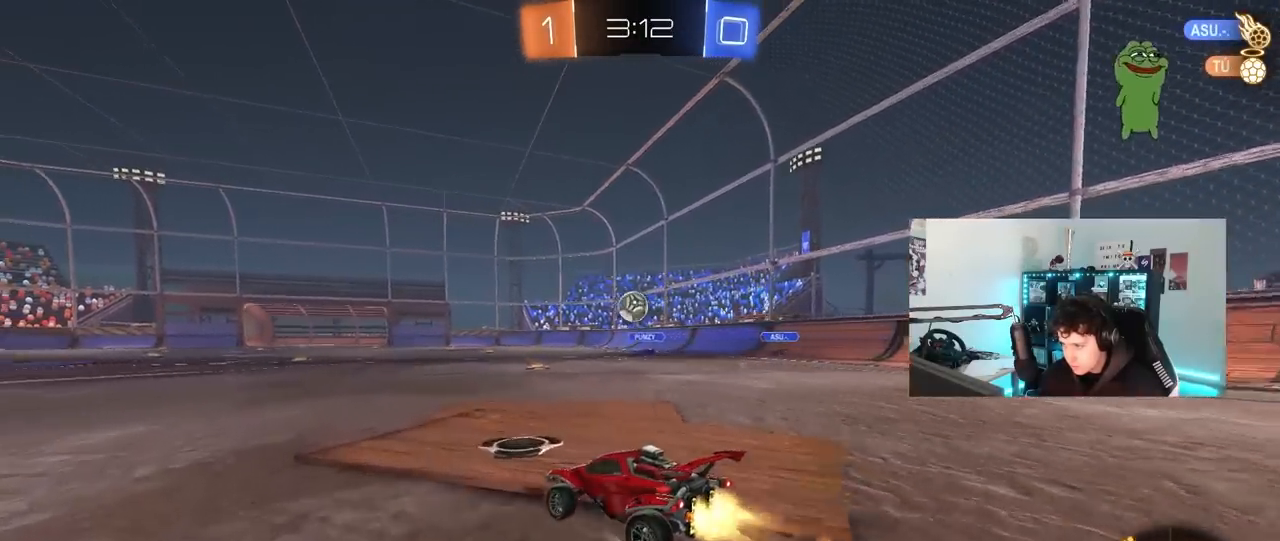
{"keys": ["a", "w"], "mouse": ["left"], "mouse_move": "still", "events": [[17, "d", "down"], [67, "mouse_right", "down"], [67, "w", "up"], [117, "a", "down"], [117, "d", "up"], [117, "s", "down"], [217, "d", "down"], [250, "a", "up"], [300, "mouse_right", "up"], [300, "s", "up"], [400, "a", "down"], [400, "d", "up"], [400, "w", "down"]]}
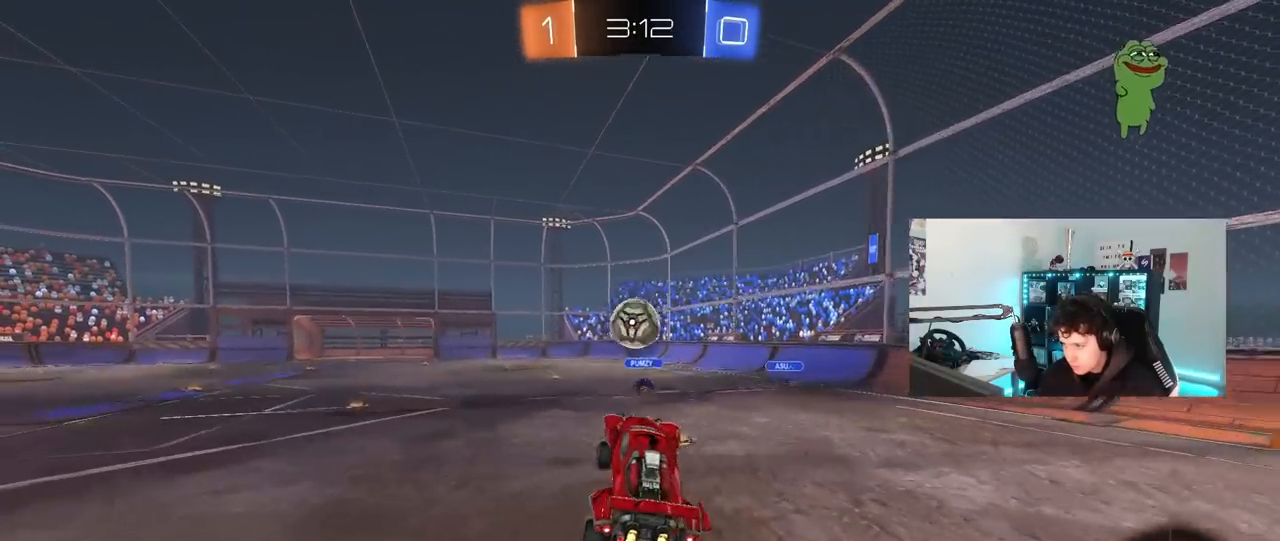
{"keys": ["a", "s", "shift"], "mouse": ["left", "right"], "mouse_move": "still", "events": [[133, "w", "up"], [183, "w", "down"], [267, "shift", "down"], [267, "w", "up"], [317, "w", "down"], [367, "mouse_right", "down"], [417, "s", "down"], [467, "w", "up"]]}
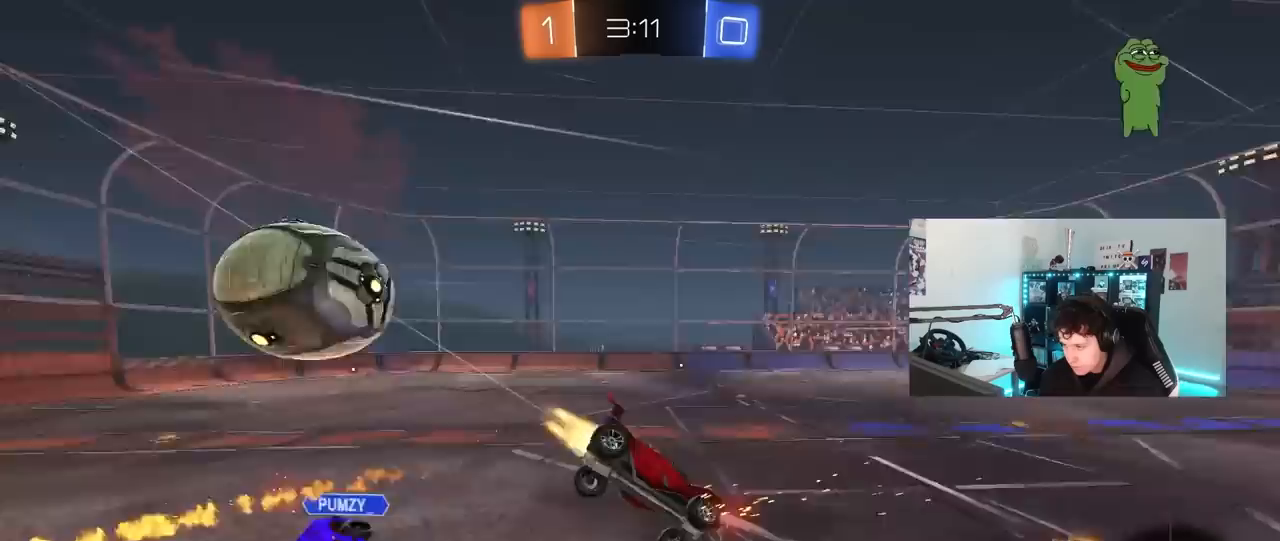
{"keys": ["a", "shift"], "mouse": [], "mouse_move": "left", "events": [[50, "mouse_left", "up"], [50, "mouse_right", "up"], [283, "s", "up"]]}
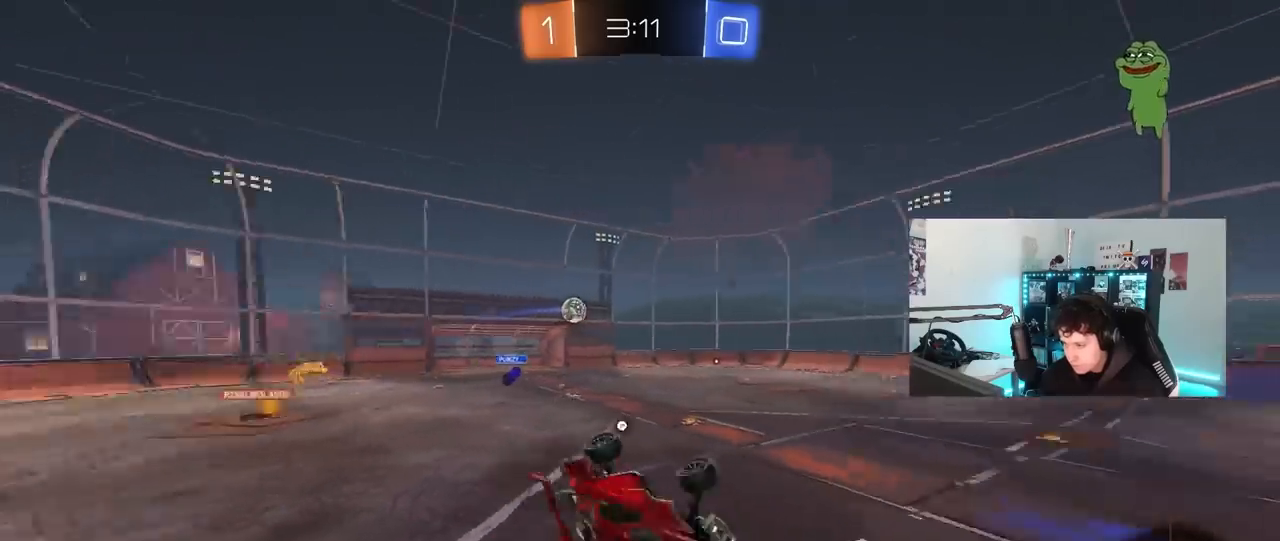
{"keys": [], "mouse": [], "mouse_move": "up", "events": [[33, "s", "down"], [33, "space", "down"], [217, "s", "up"], [217, "shift", "up"], [217, "space", "up"], [267, "a", "up"]]}
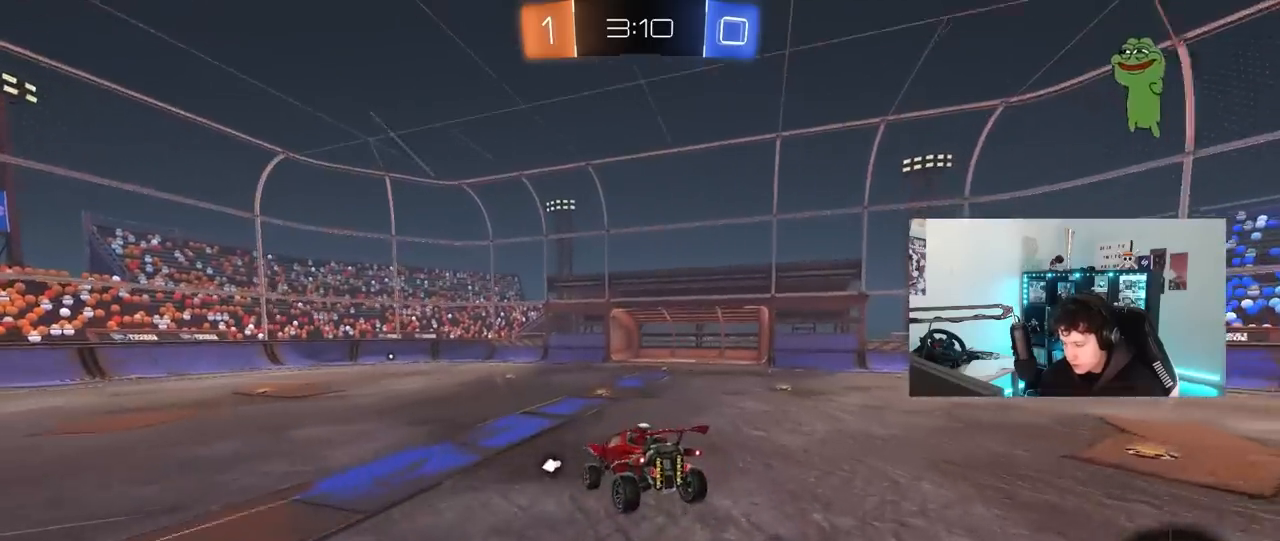
{"keys": ["a", "w"], "mouse": ["left"], "mouse_move": "still", "events": [[83, "d", "down"], [83, "s", "down"], [233, "d", "up"], [233, "s", "up"], [267, "mouse_left", "down"], [367, "w", "down"], [417, "a", "down"]]}
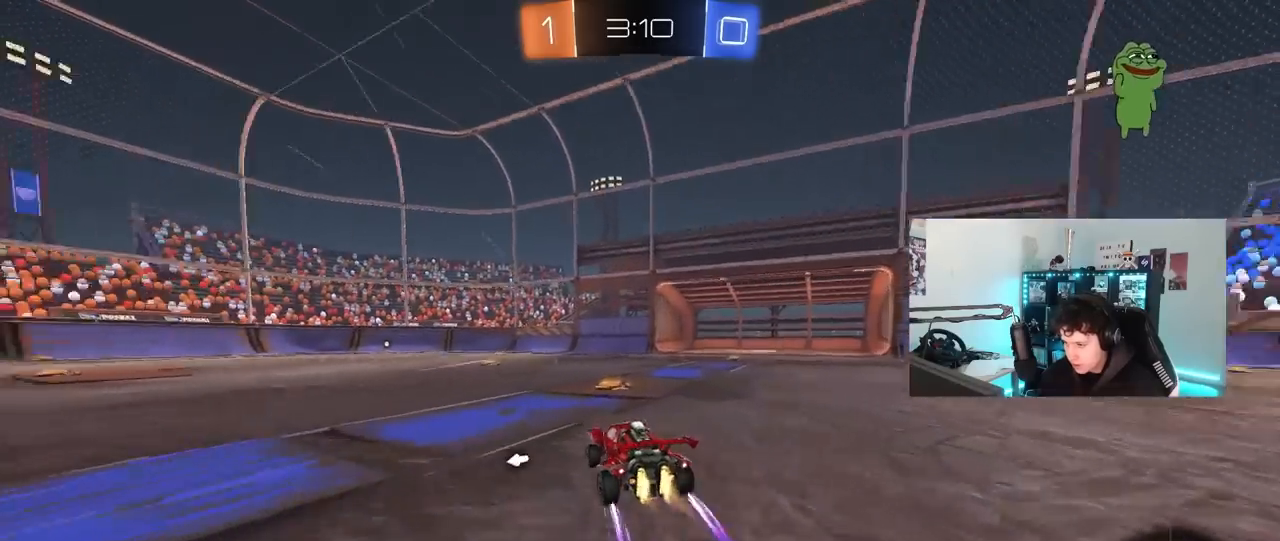
{"keys": ["a", "w"], "mouse": ["left"], "mouse_move": "still", "events": [[50, "space", "down"], [200, "mouse_left", "up"], [200, "space", "up"], [483, "mouse_left", "down"]]}
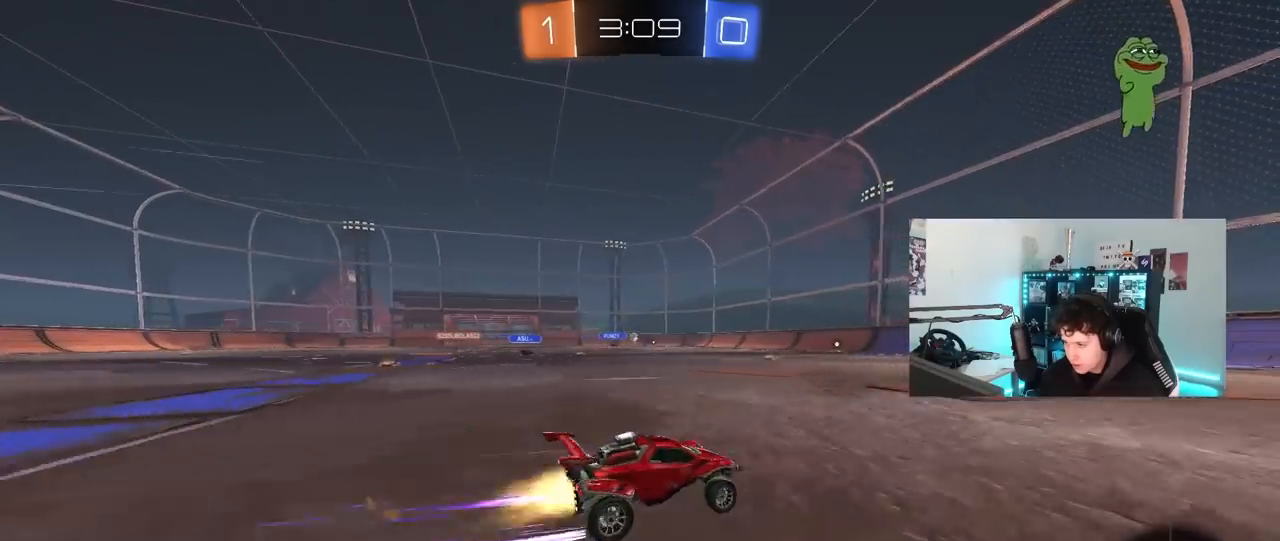
{"keys": ["w"], "mouse": ["left"], "mouse_move": "still", "events": [[250, "a", "up"], [300, "mouse_left", "up"], [500, "mouse_left", "down"]]}
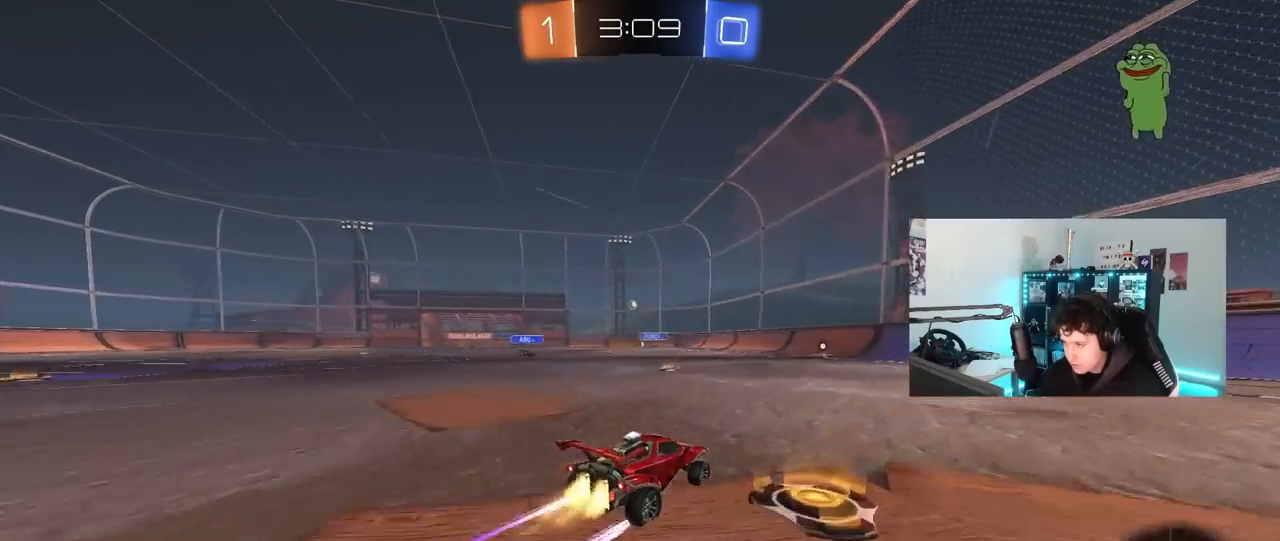
{"keys": ["w"], "mouse": [], "mouse_move": "still", "events": [[183, "mouse_left", "up"]]}